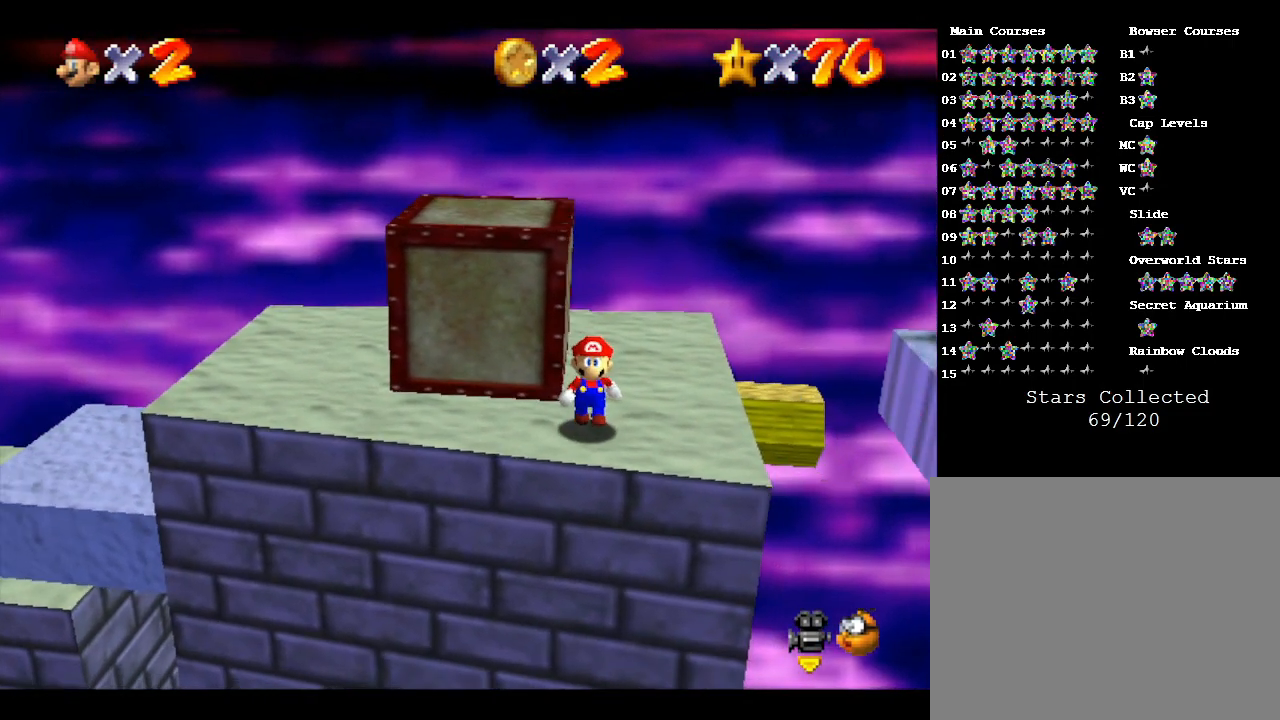
Gameplay with a controller (Nintendo layout); each line is a JSON object with the inputs held at the frame after it. "events" lists button and stick changes between this image and that frame as [ms after this image, input, new state], when the widget could be followed in between. Not read: L3 R3.
{"buttons": [], "left_stick": "center", "events": [[50, "C_LEFT", "up"], [50, "C_UP", "up"]]}
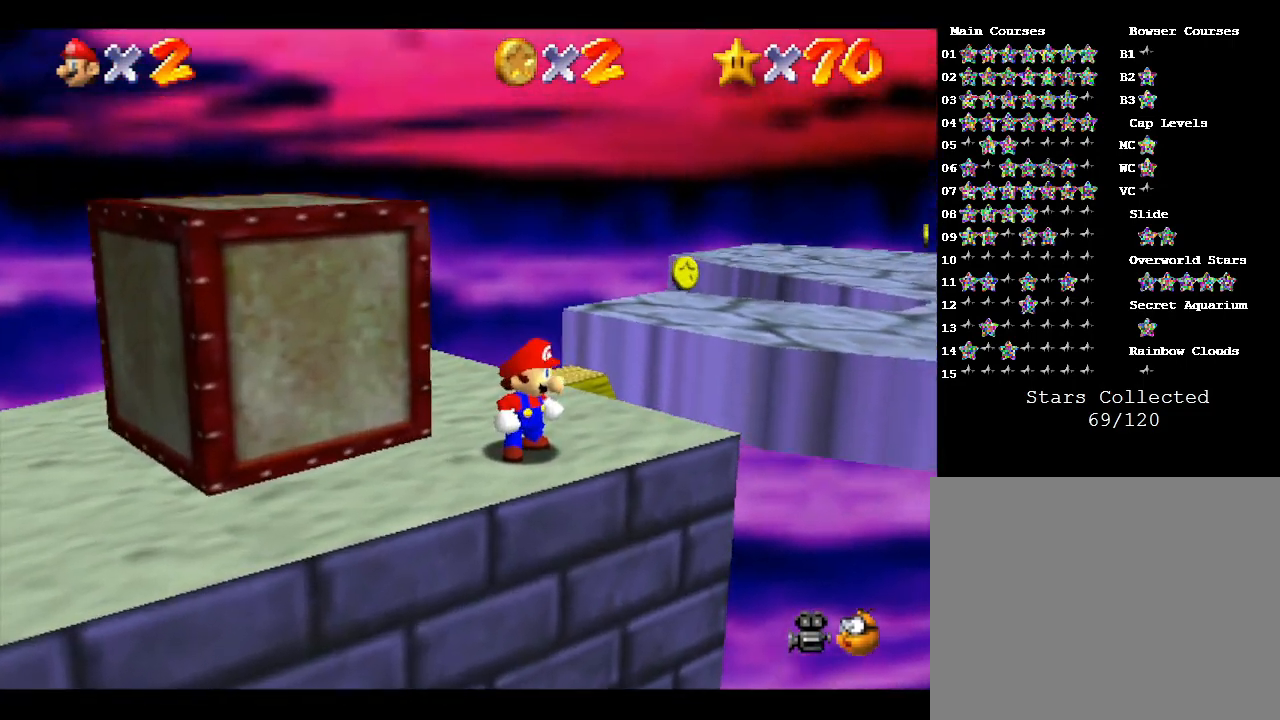
{"buttons": [], "left_stick": "center", "events": [[350, "C_DOWN", "down"], [483, "C_DOWN", "up"]]}
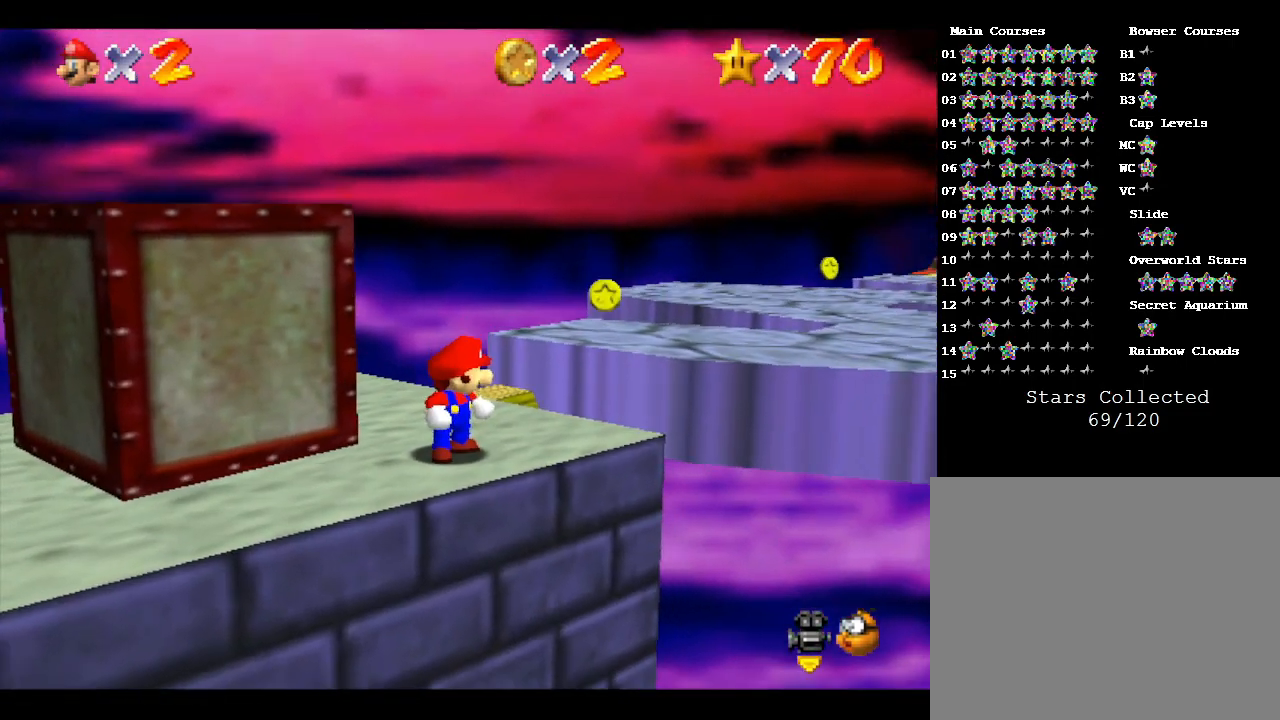
{"buttons": [], "left_stick": "center", "events": []}
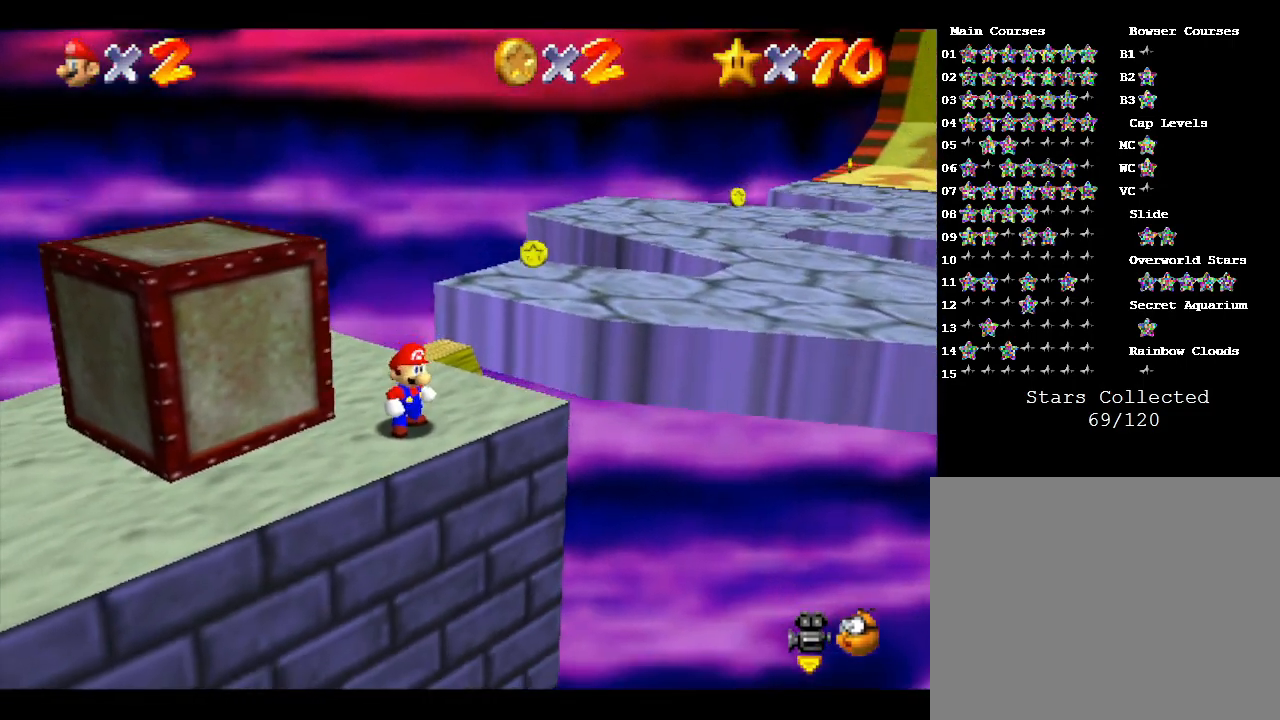
{"buttons": [], "left_stick": "up-right", "events": [[183, "left_stick", "up-right"]]}
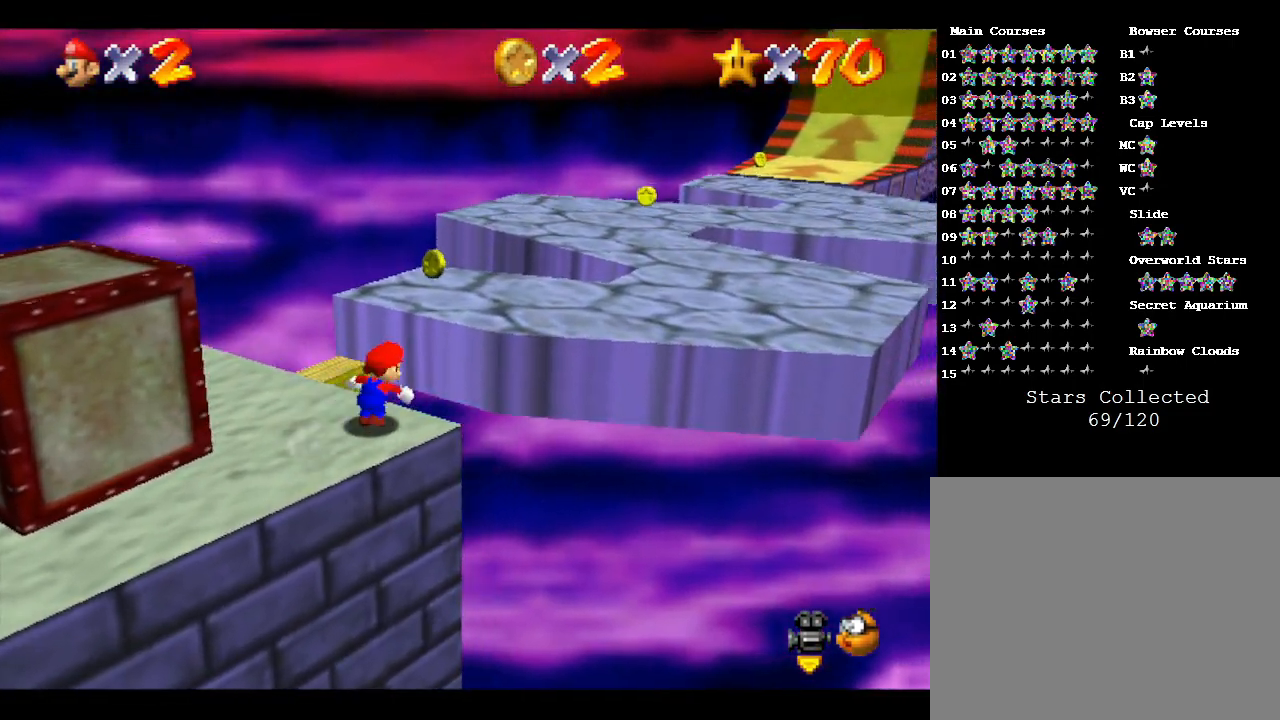
{"buttons": [], "left_stick": "right", "events": [[17, "A", "down"], [267, "A", "up"], [300, "left_stick", "right"]]}
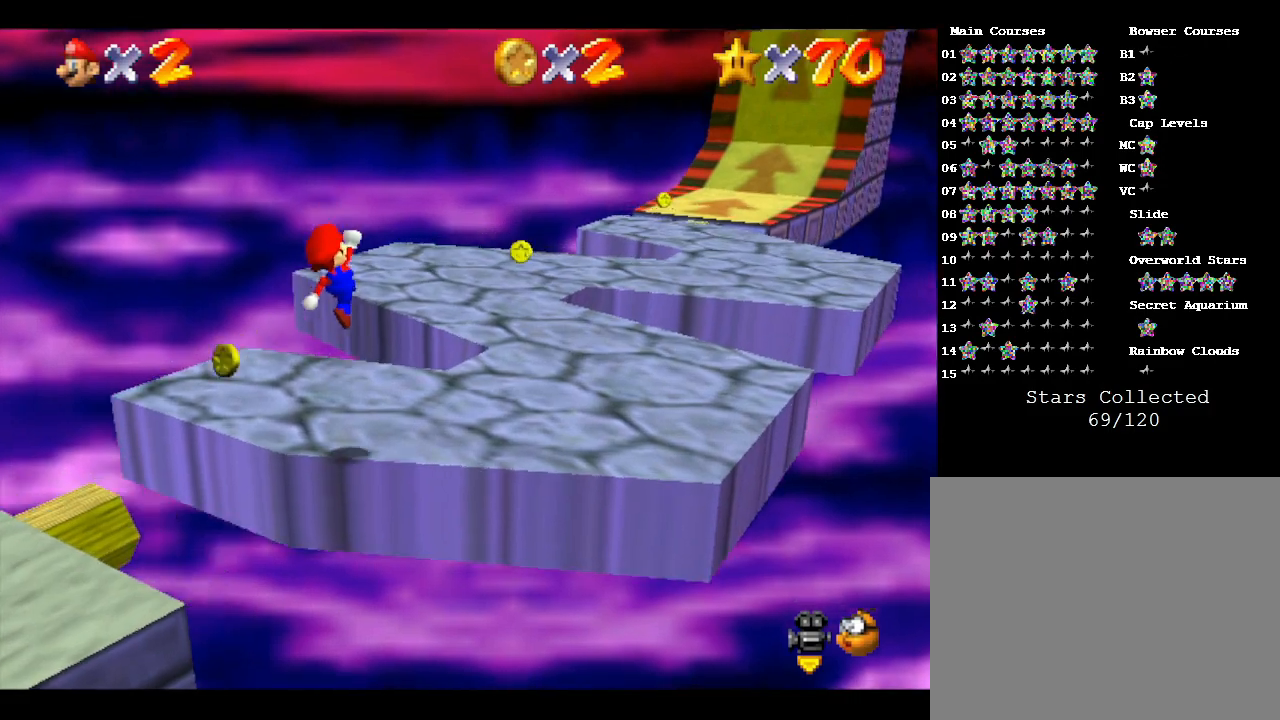
{"buttons": [], "left_stick": "right", "events": [[133, "left_stick", "down-left"], [200, "left_stick", "center"], [333, "left_stick", "right"]]}
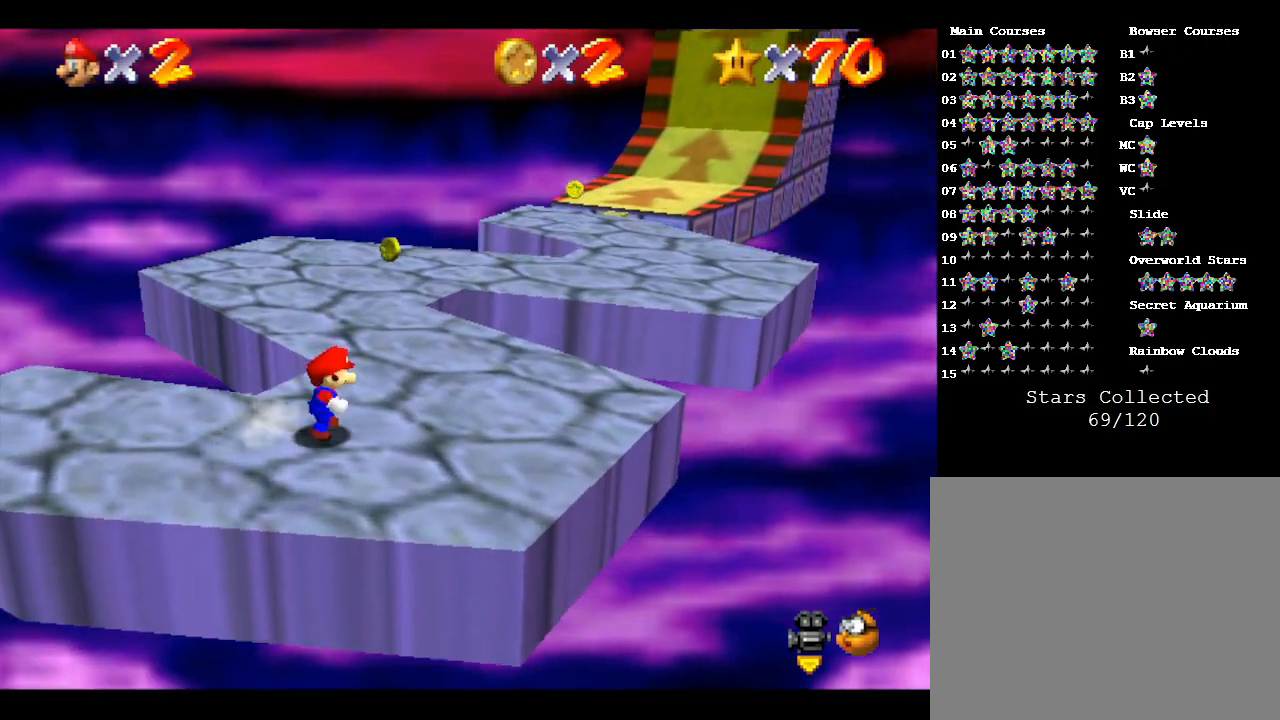
{"buttons": [], "left_stick": "up", "events": [[67, "left_stick", "up-right"], [183, "left_stick", "up"]]}
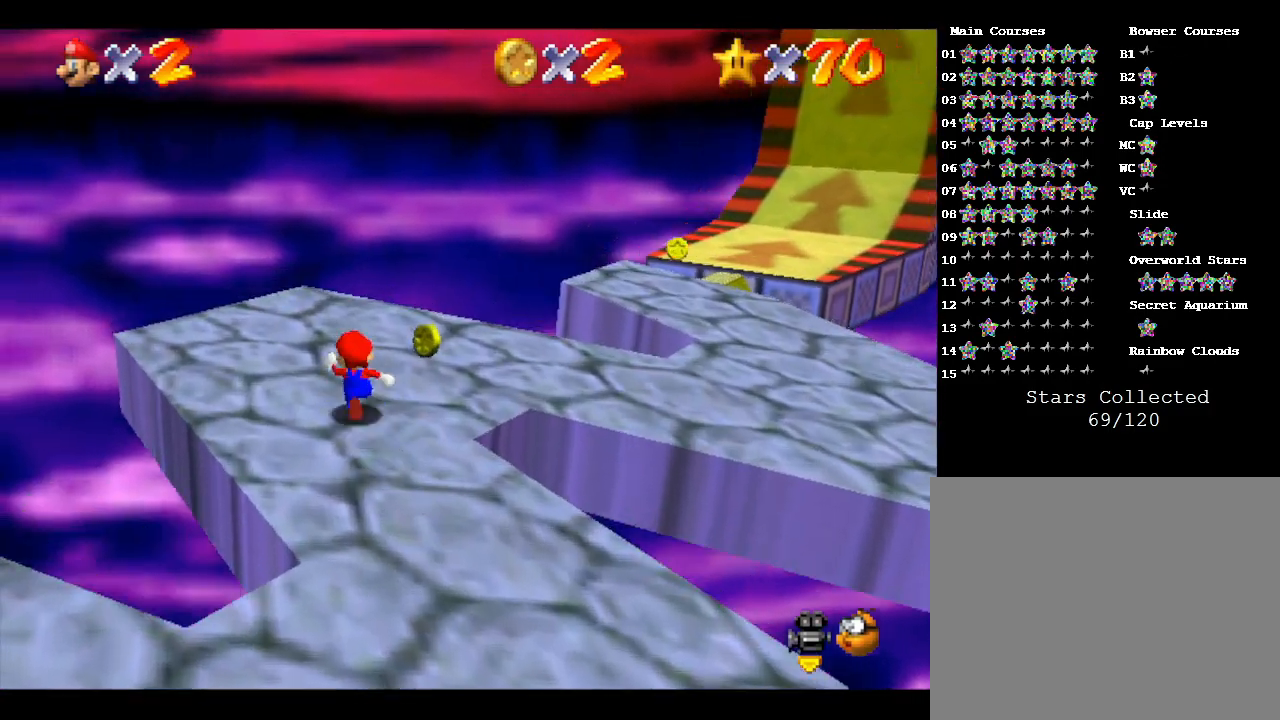
{"buttons": ["A"], "left_stick": "up-right", "events": [[67, "left_stick", "up-right"], [183, "A", "down"]]}
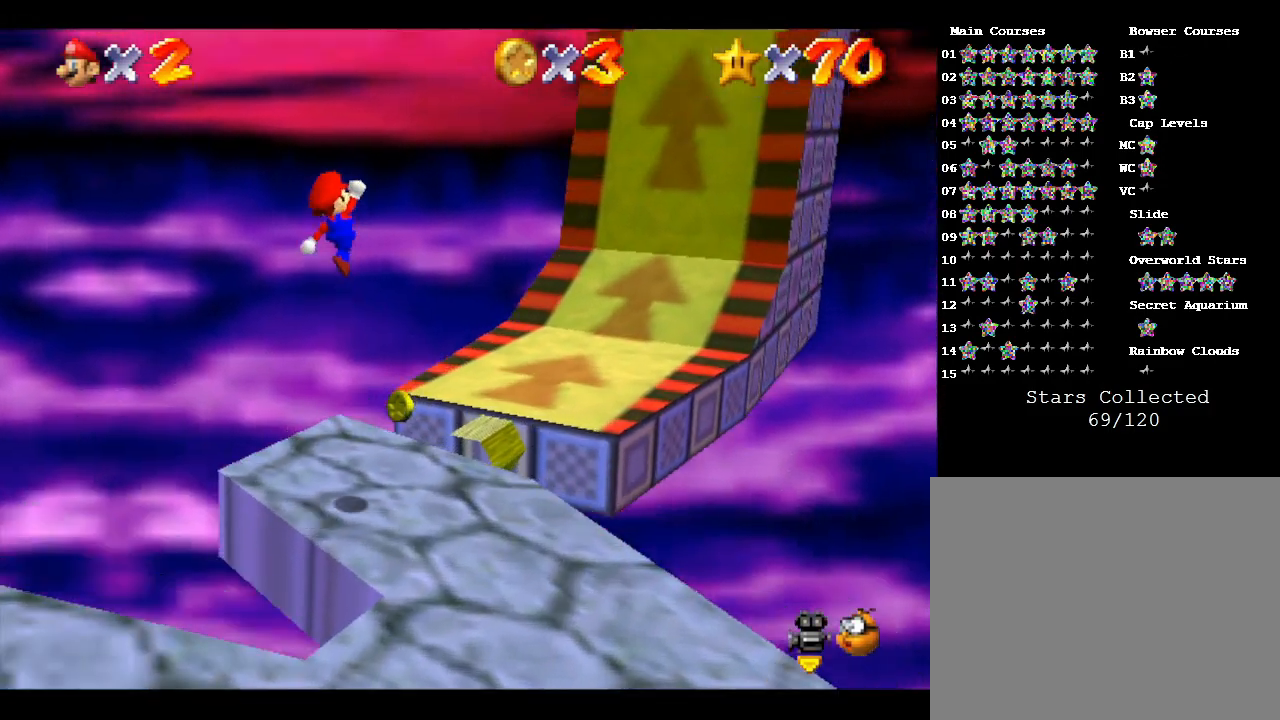
{"buttons": [], "left_stick": "up-right", "events": [[217, "A", "up"]]}
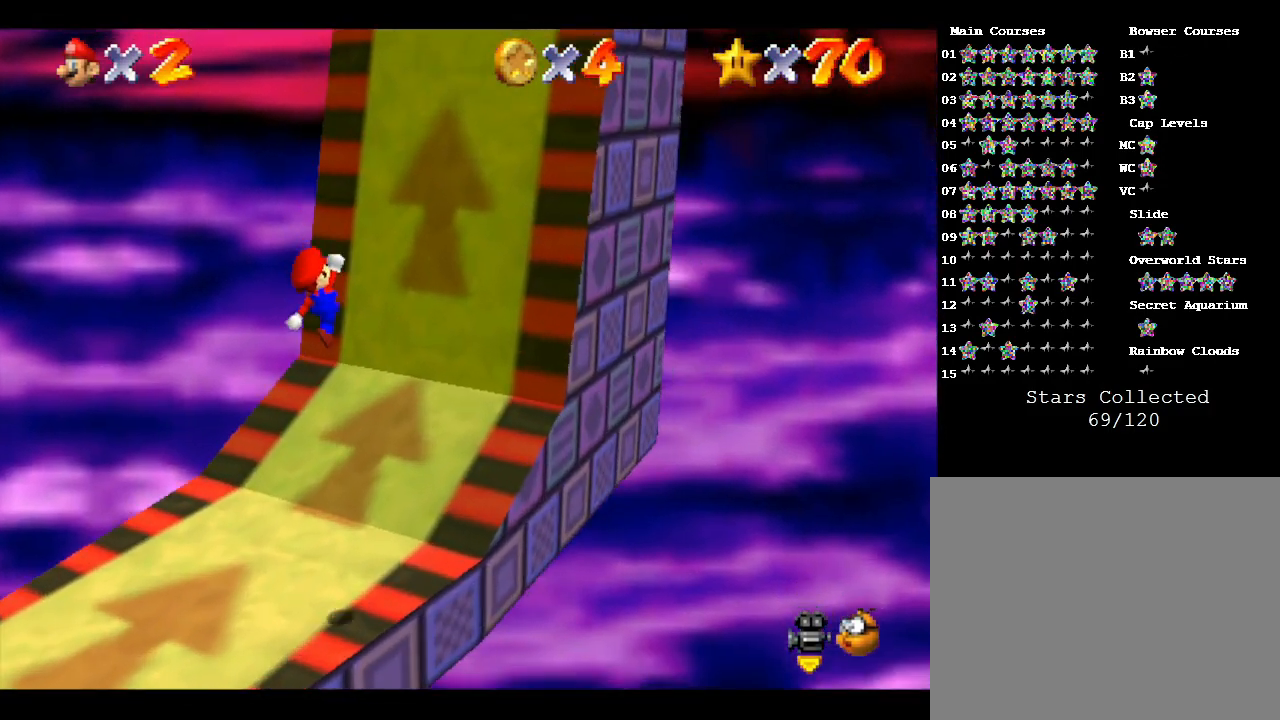
{"buttons": [], "left_stick": "up", "events": [[367, "left_stick", "up"]]}
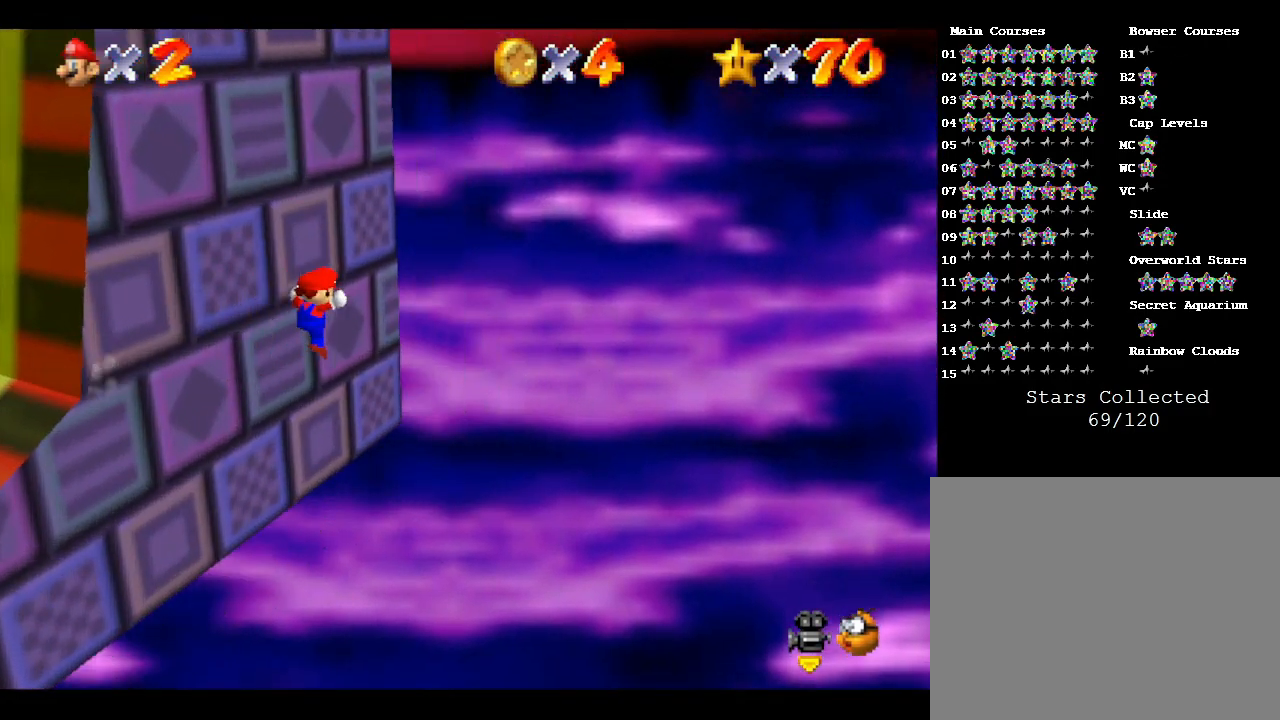
{"buttons": [], "left_stick": "up", "events": []}
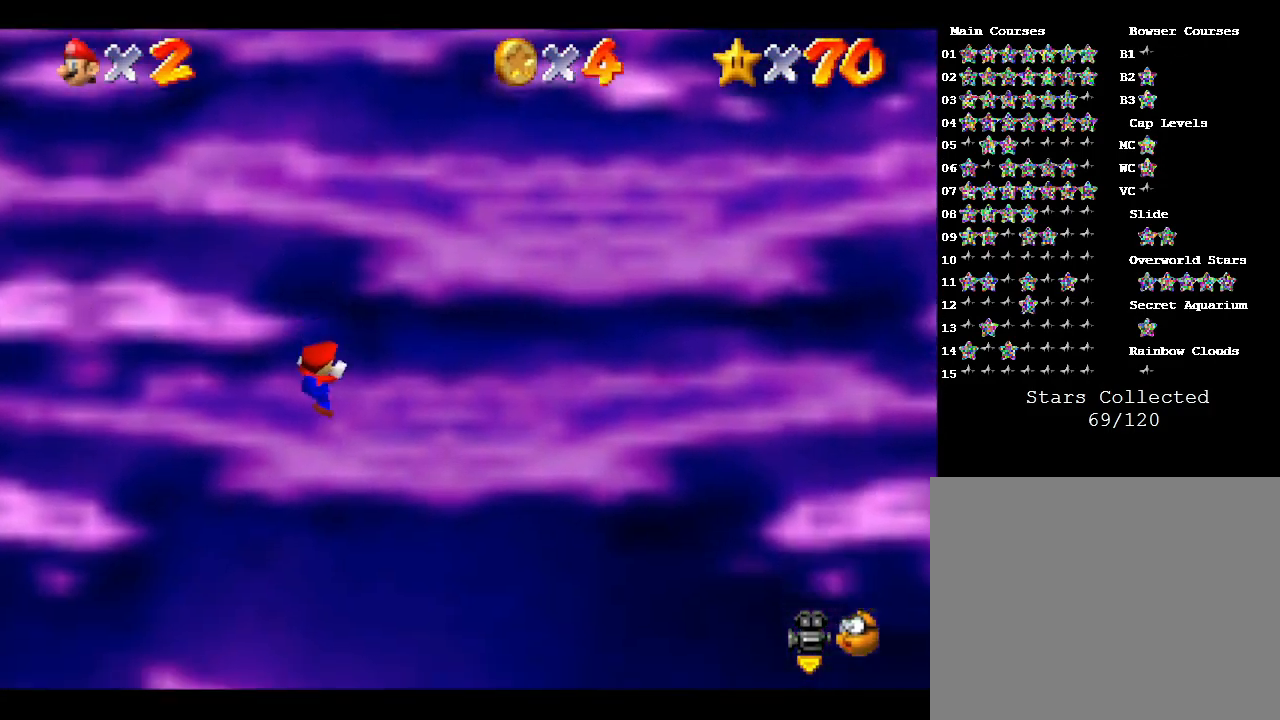
{"buttons": [], "left_stick": "up", "events": []}
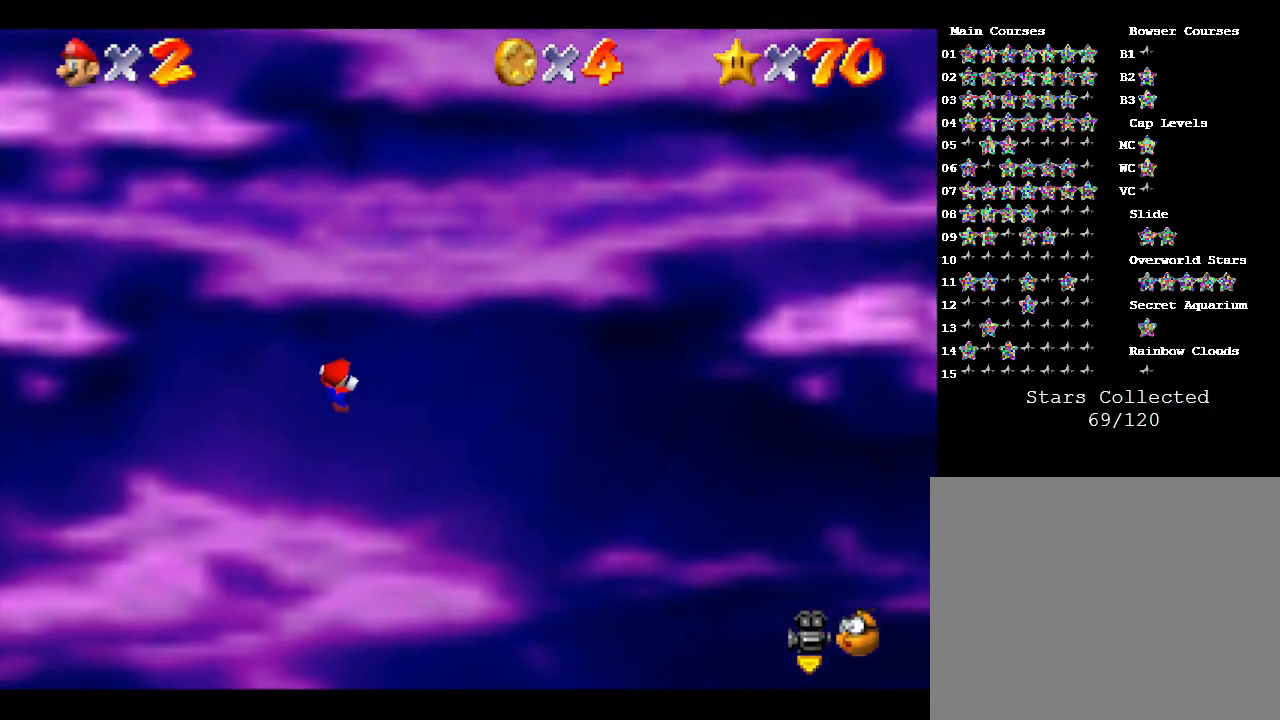
{"buttons": [], "left_stick": "up", "events": []}
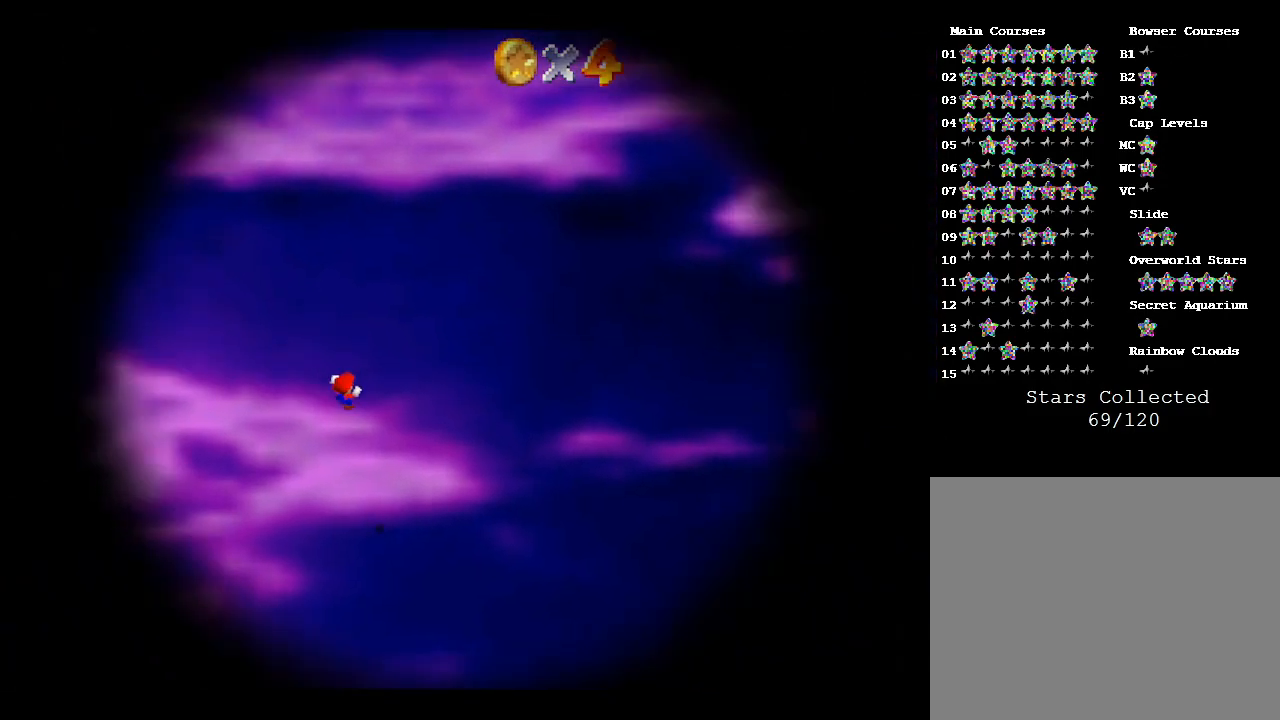
{"buttons": [], "left_stick": "up", "events": []}
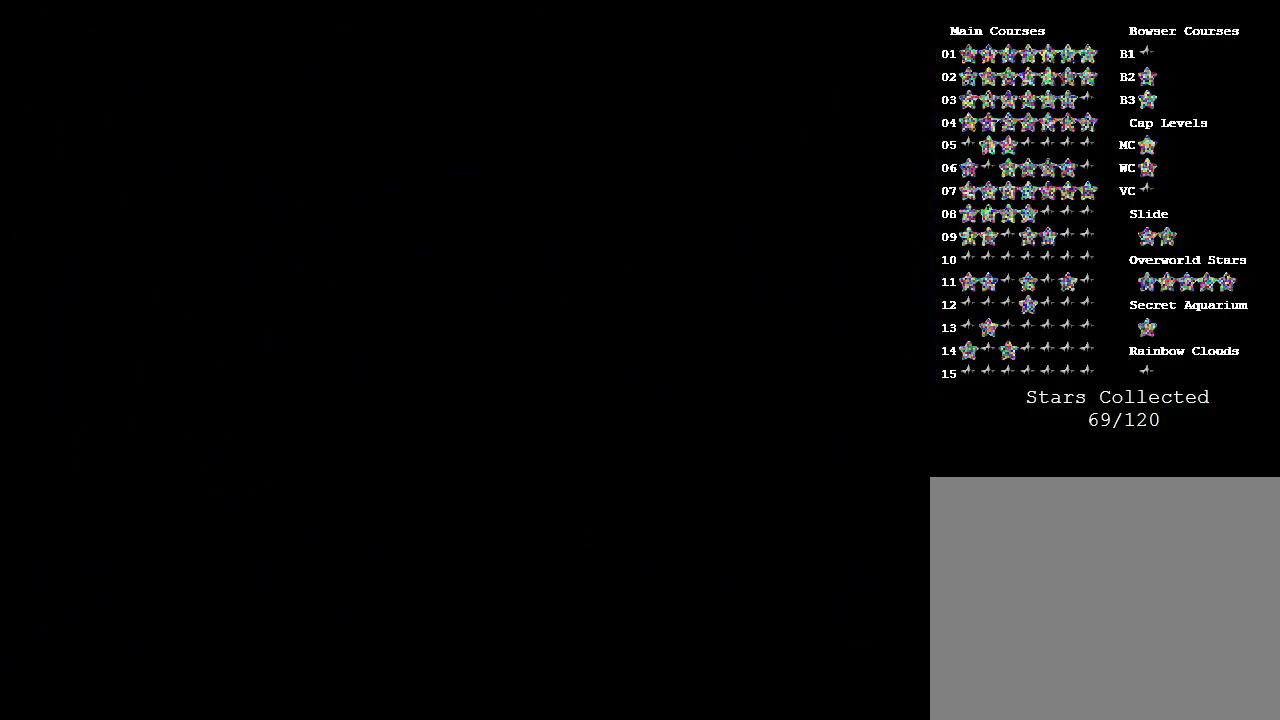
{"buttons": [], "left_stick": "center", "events": [[417, "left_stick", "center"]]}
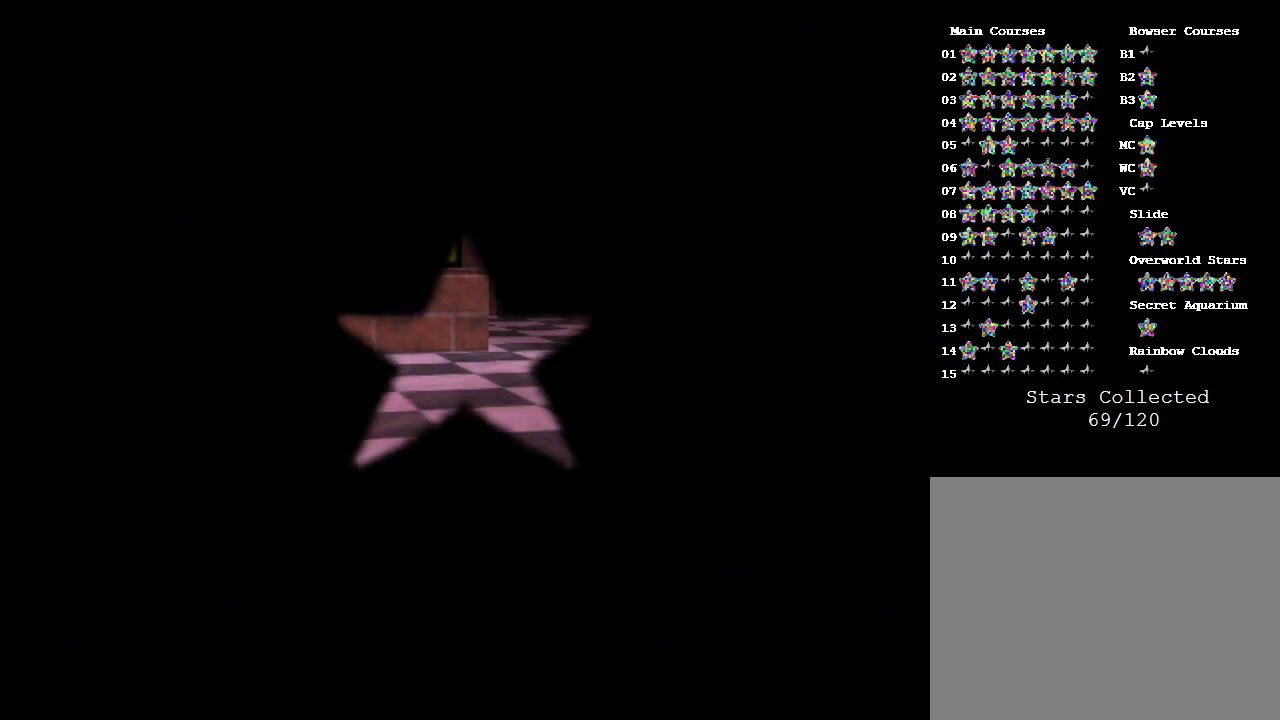
{"buttons": [], "left_stick": "center", "events": []}
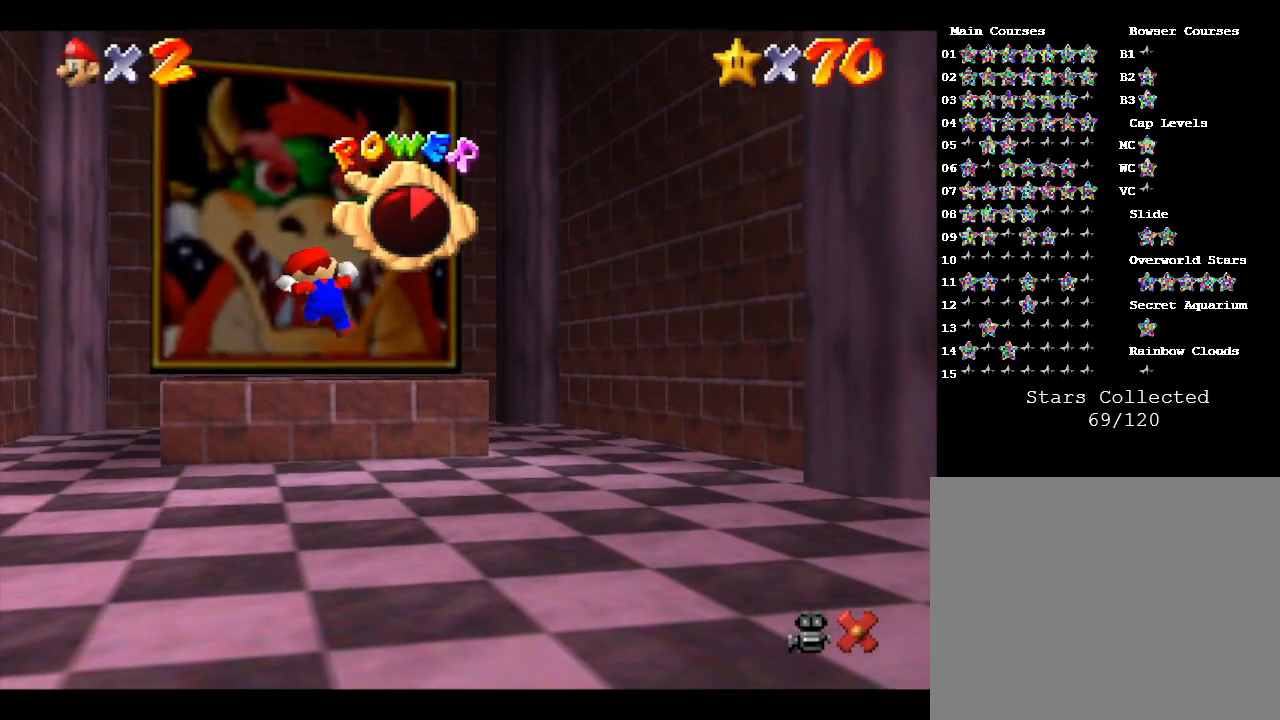
{"buttons": [], "left_stick": "center", "events": []}
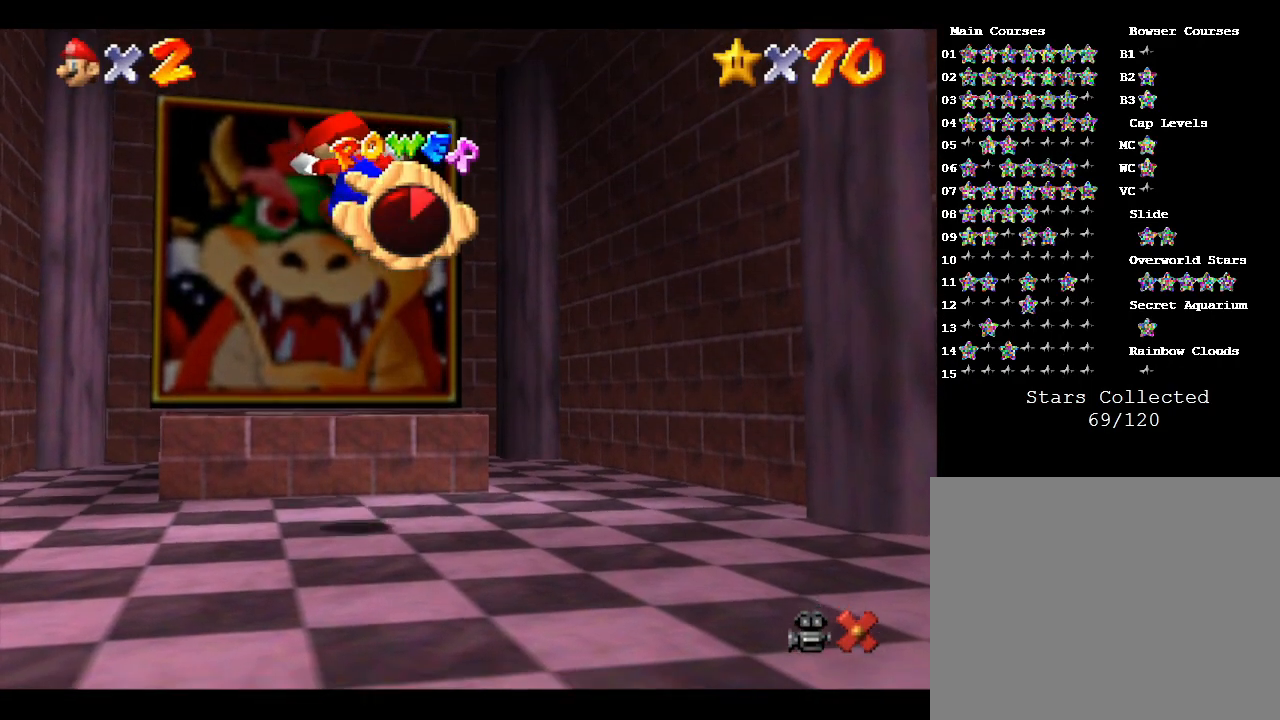
{"buttons": [], "left_stick": "up", "events": [[300, "left_stick", "up"]]}
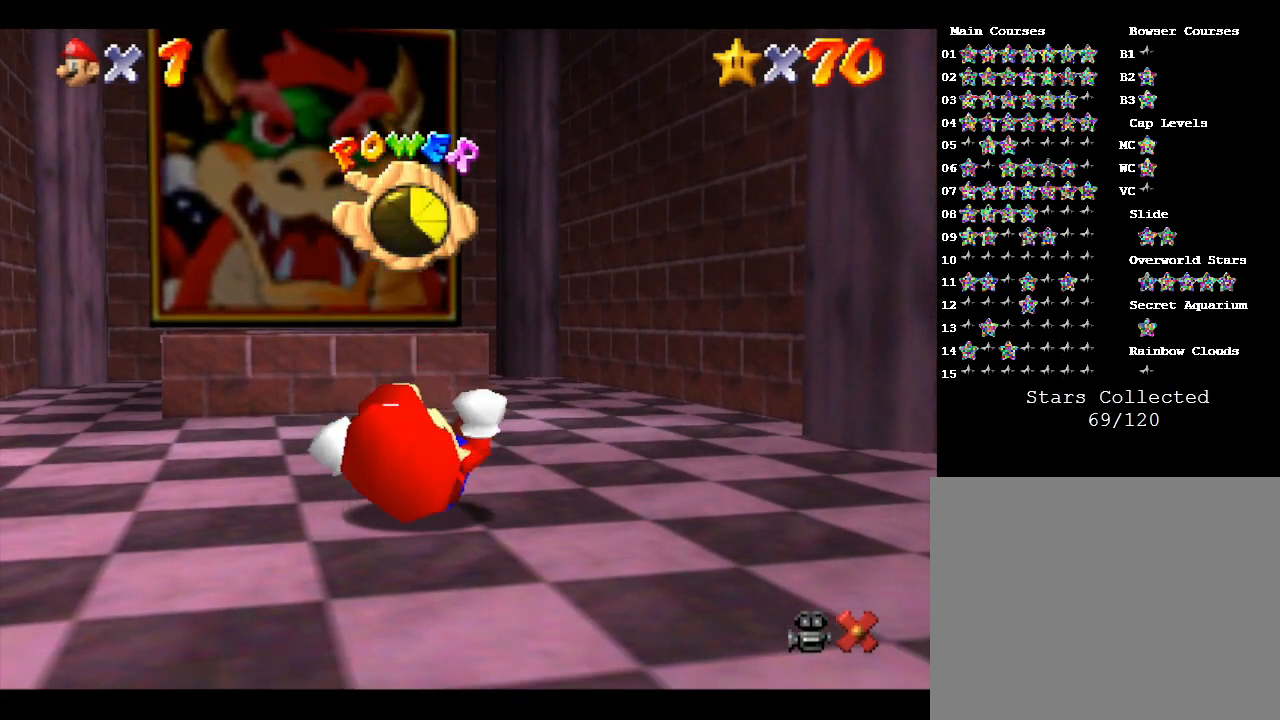
{"buttons": [], "left_stick": "up", "events": [[350, "A", "down"], [500, "A", "up"]]}
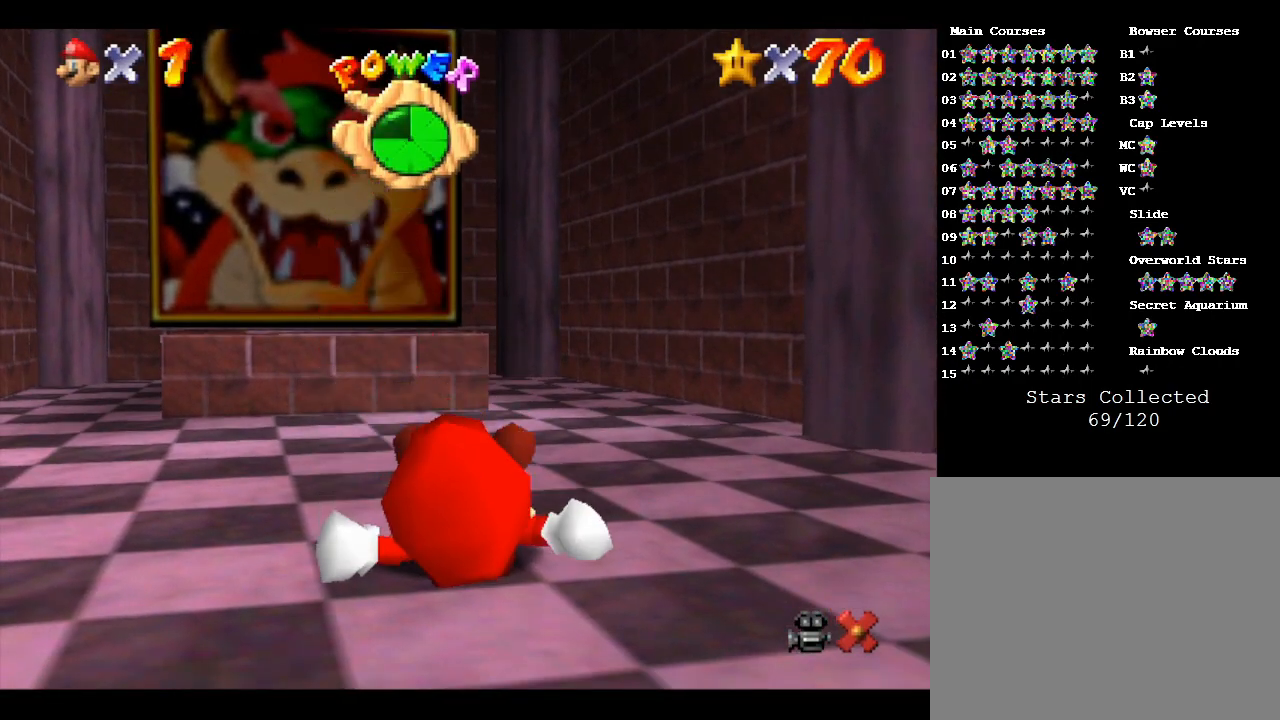
{"buttons": ["A"], "left_stick": "up", "events": [[133, "A", "down"], [317, "A", "up"], [433, "A", "down"]]}
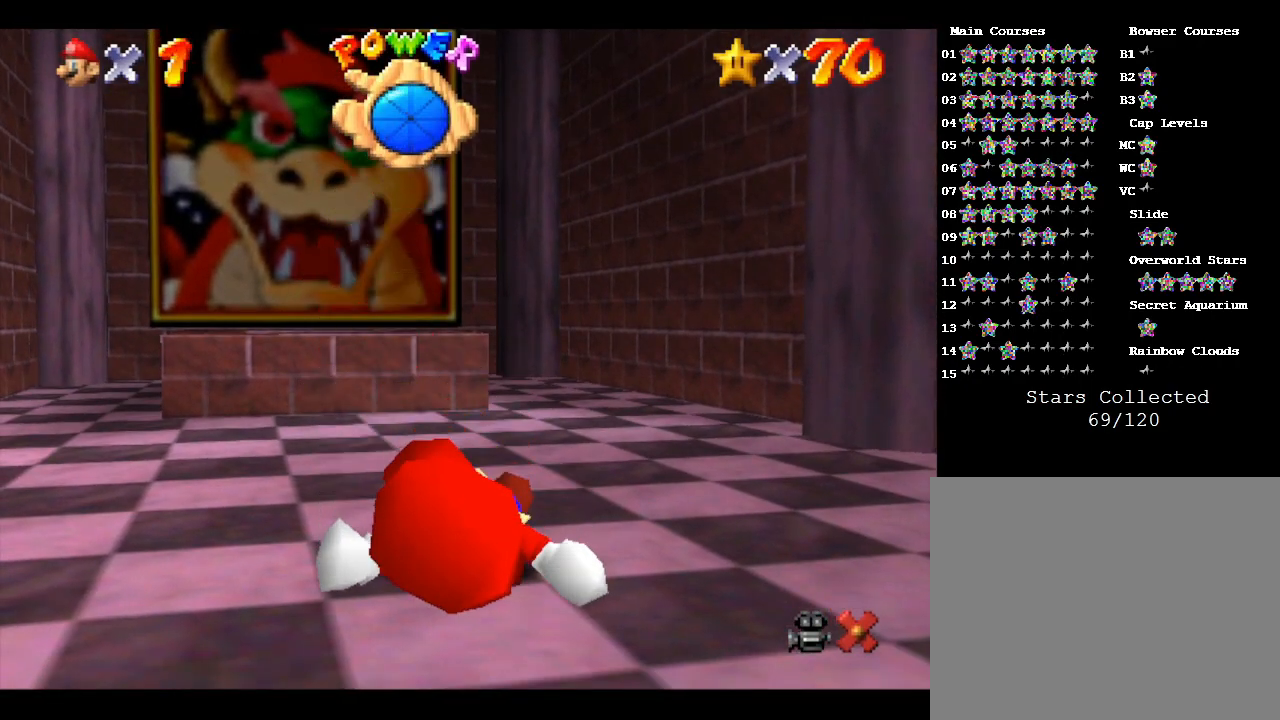
{"buttons": [], "left_stick": "up", "events": [[50, "A", "up"], [150, "A", "down"], [233, "A", "up"]]}
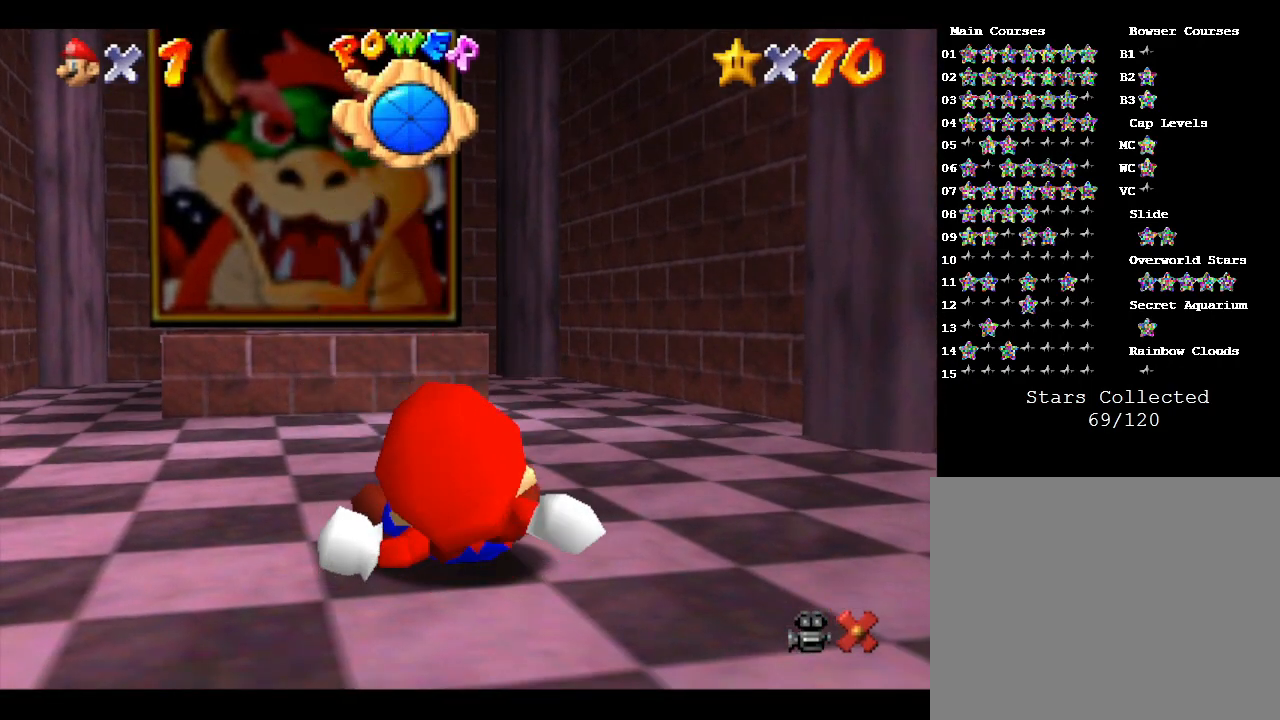
{"buttons": [], "left_stick": "up", "events": []}
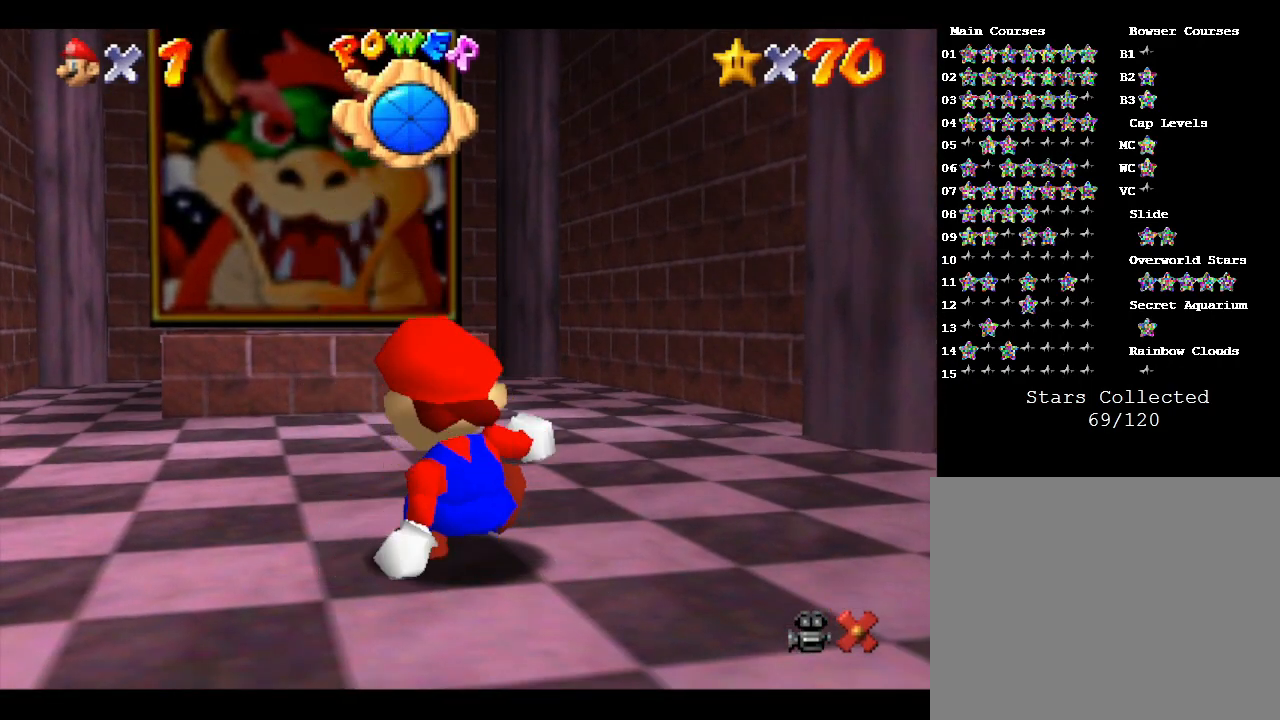
{"buttons": [], "left_stick": "up", "events": []}
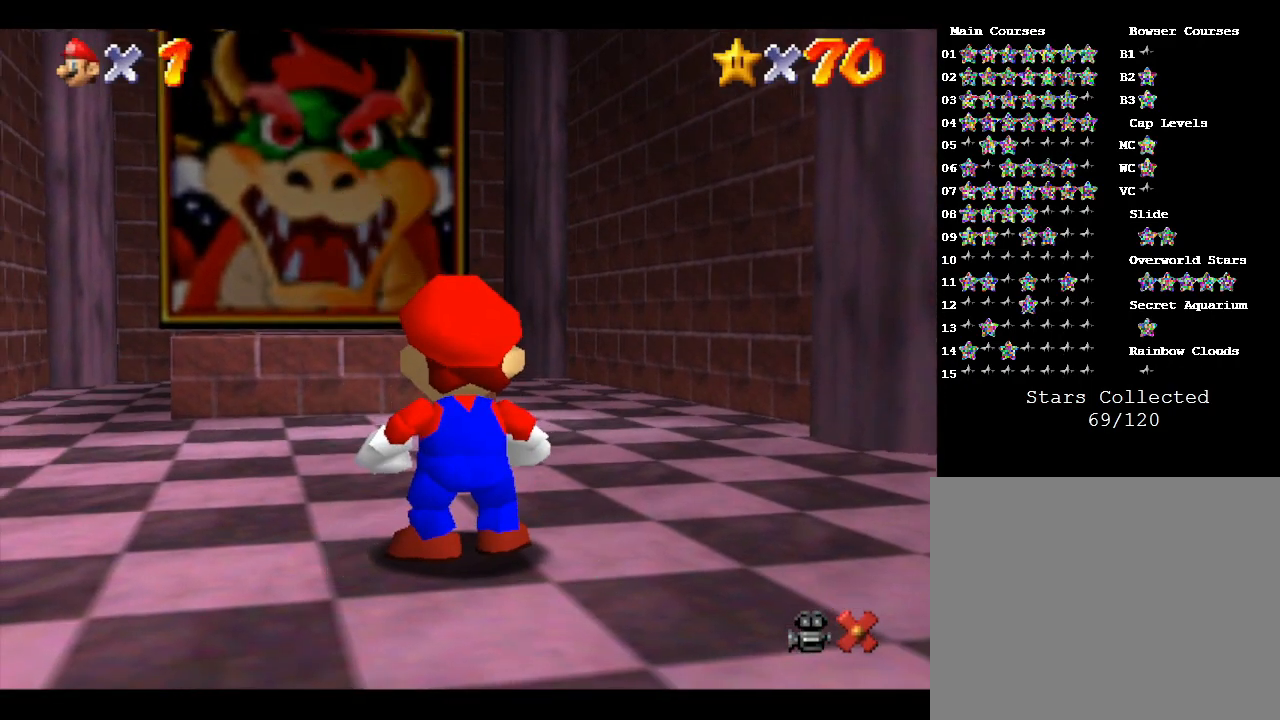
{"buttons": ["A"], "left_stick": "up", "events": [[400, "A", "down"]]}
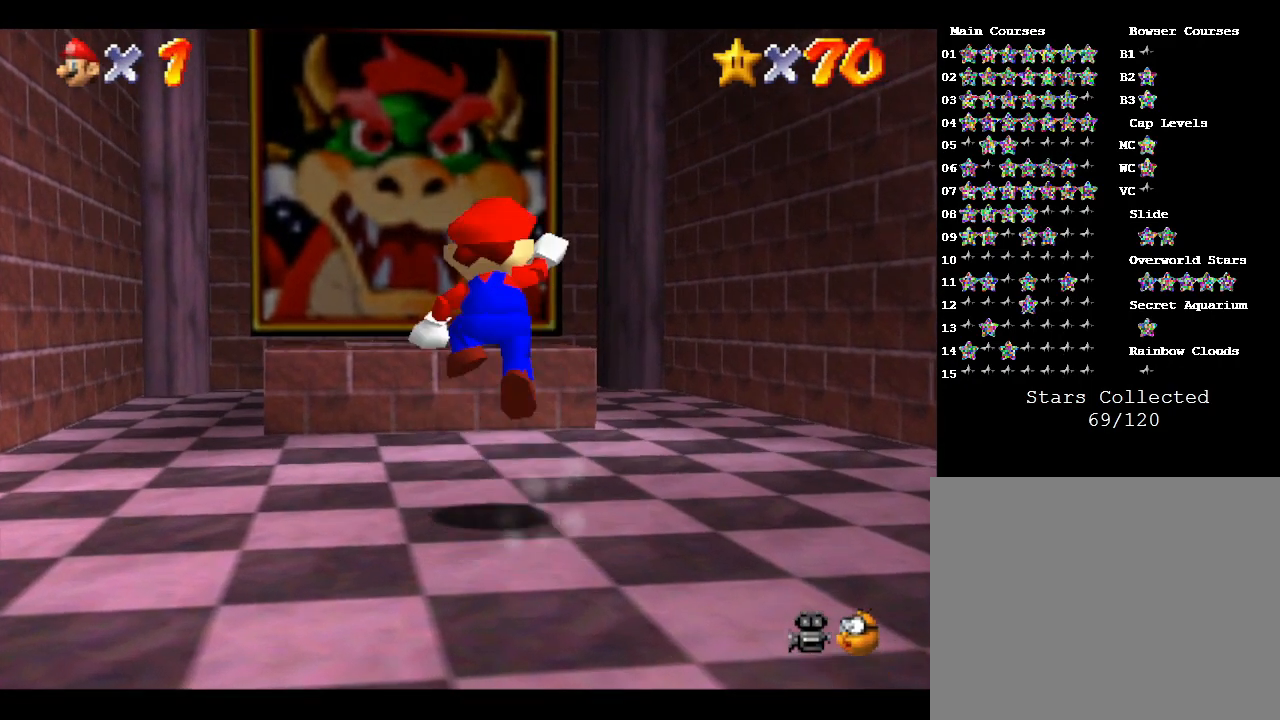
{"buttons": ["B"], "left_stick": "up", "events": [[150, "A", "up"], [383, "B", "down"]]}
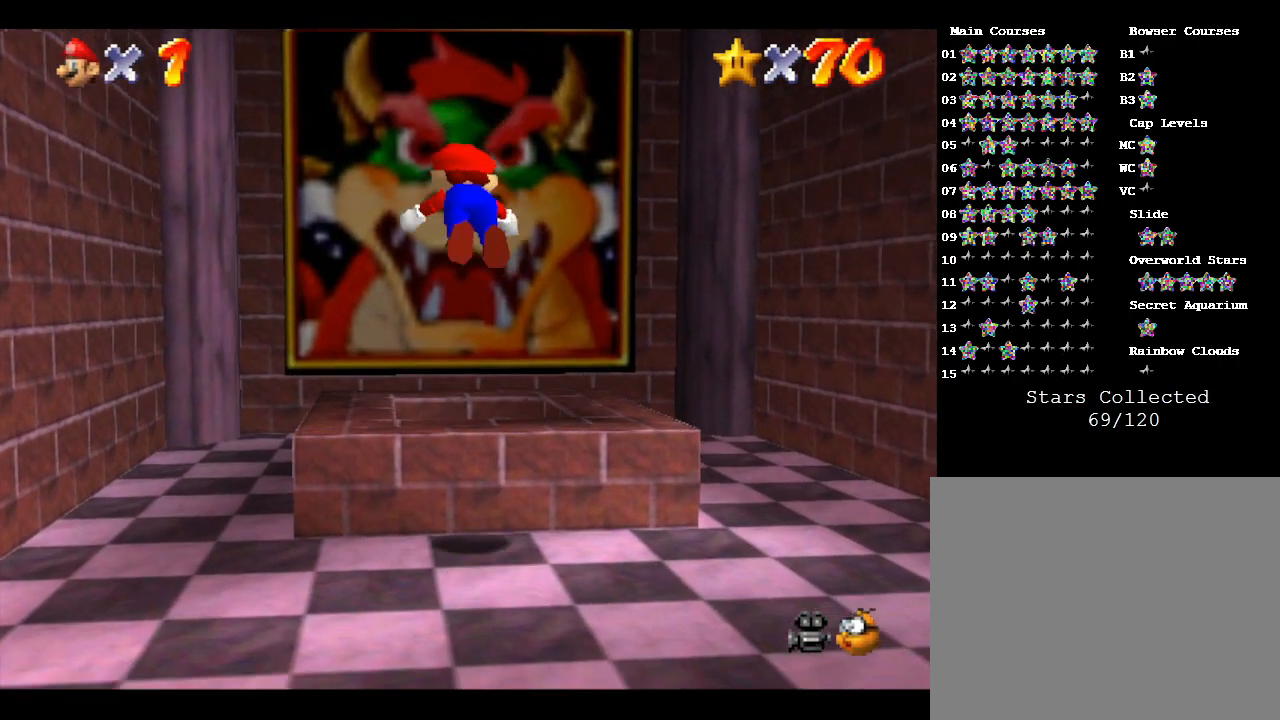
{"buttons": [], "left_stick": "down", "events": [[17, "B", "up"], [133, "left_stick", "center"], [300, "left_stick", "down"]]}
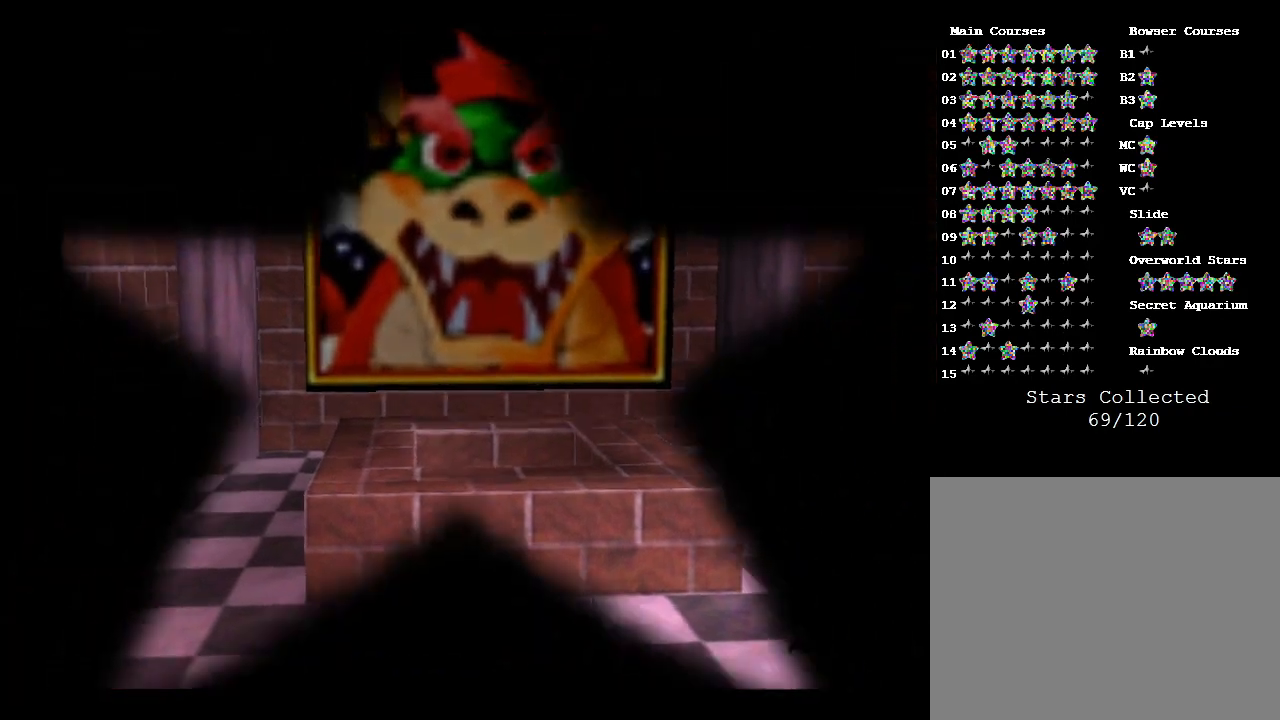
{"buttons": [], "left_stick": "center", "events": [[33, "left_stick", "center"]]}
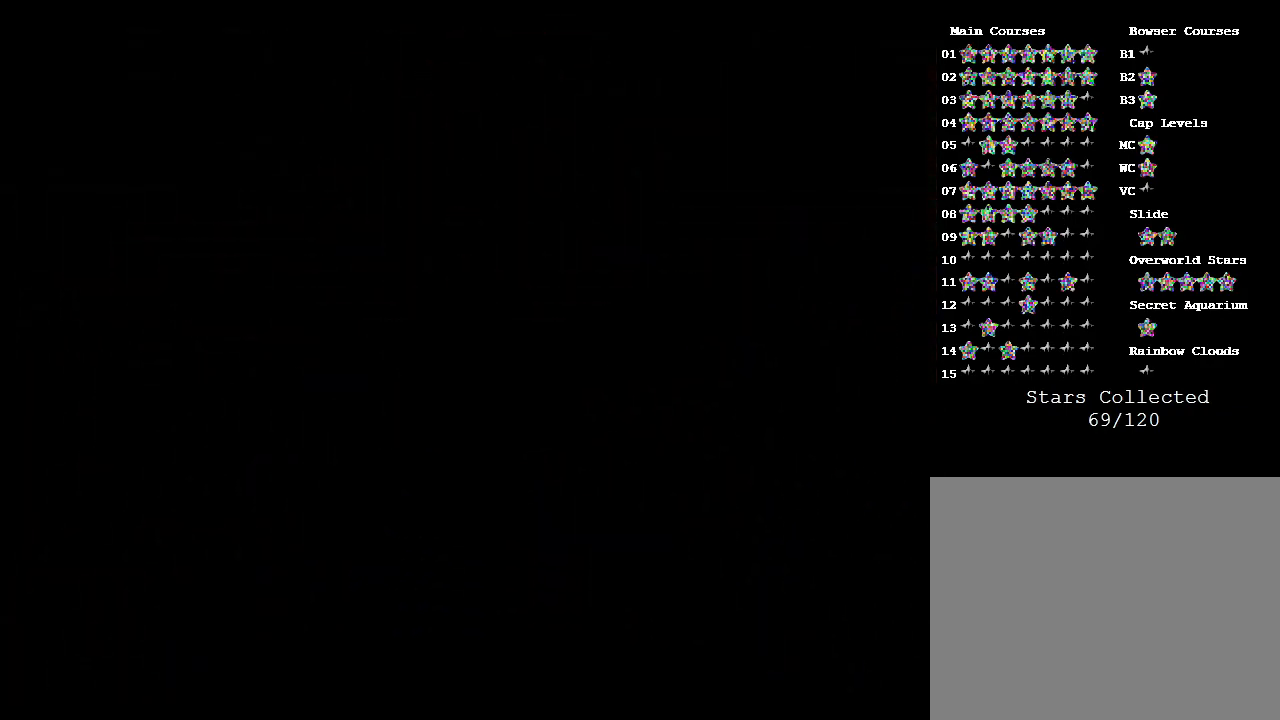
{"buttons": [], "left_stick": "center", "events": []}
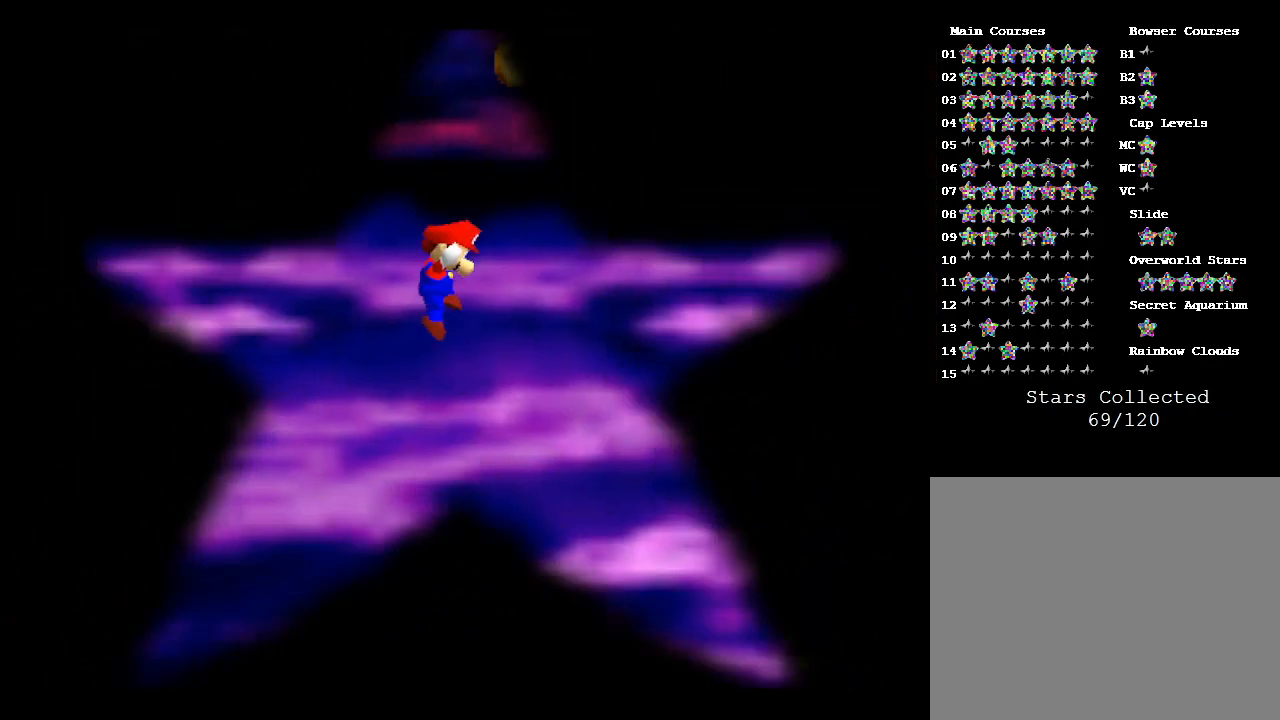
{"buttons": [], "left_stick": "center", "events": []}
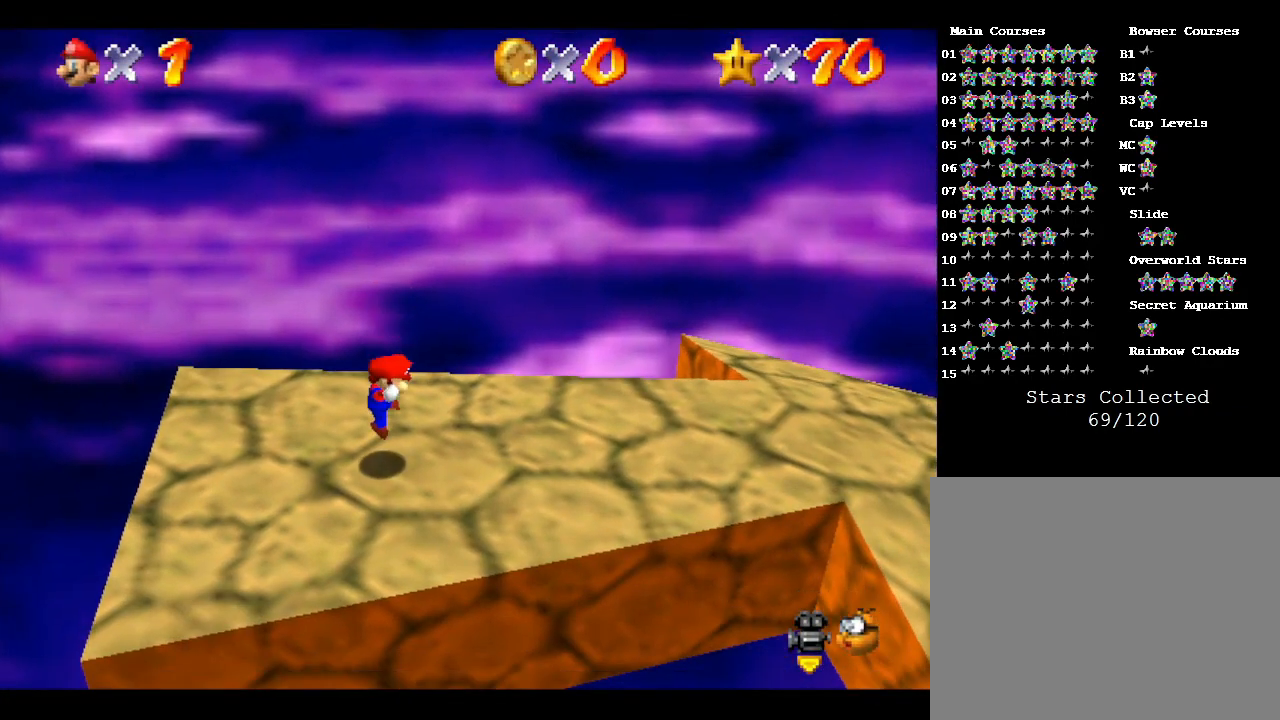
{"buttons": [], "left_stick": "center", "events": []}